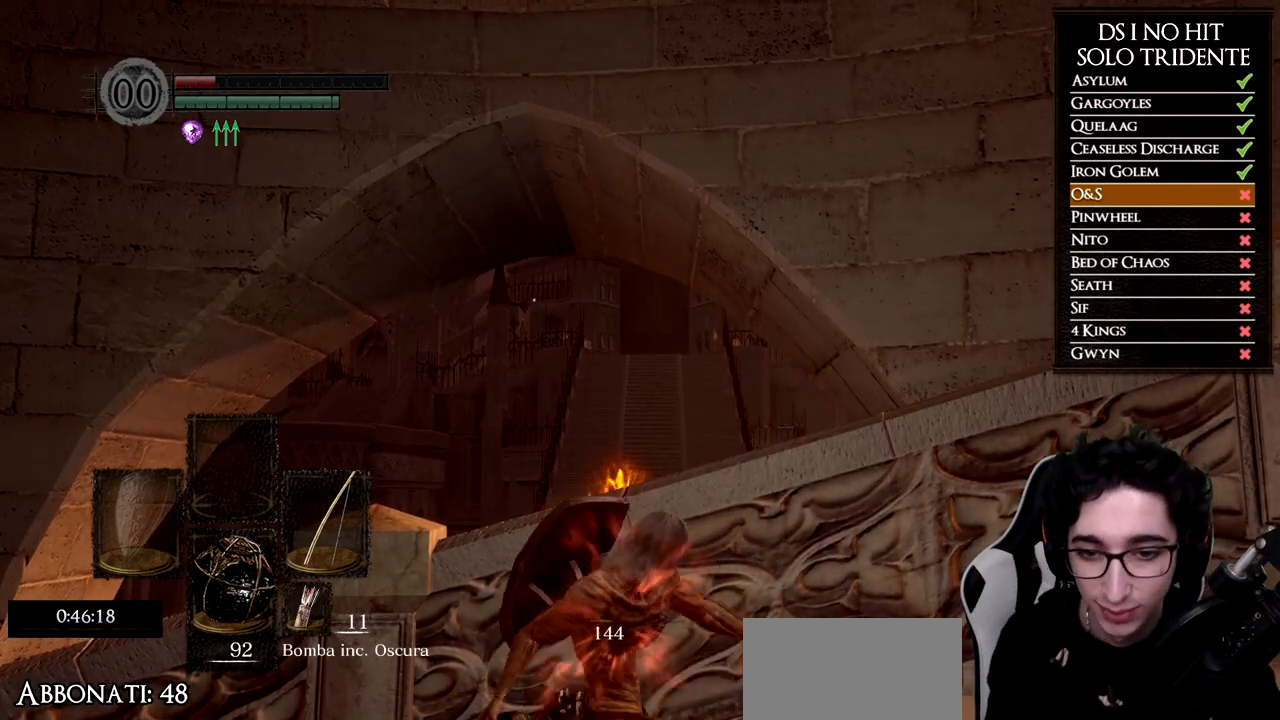
Gameplay with a controller (Xbox layout); each line is a JSON object with the inputs held at the frame after it. "button_events" lists button changes between this image and that frame as [ms after this image, input, new state], when the widget could be followed in between (sticks are given only as held states). This document gives stick clicks only as held states, not as events. Not read: L1 R1 R2.
{"buttons": [], "left_stick": "center", "right_stick": "center", "button_events": []}
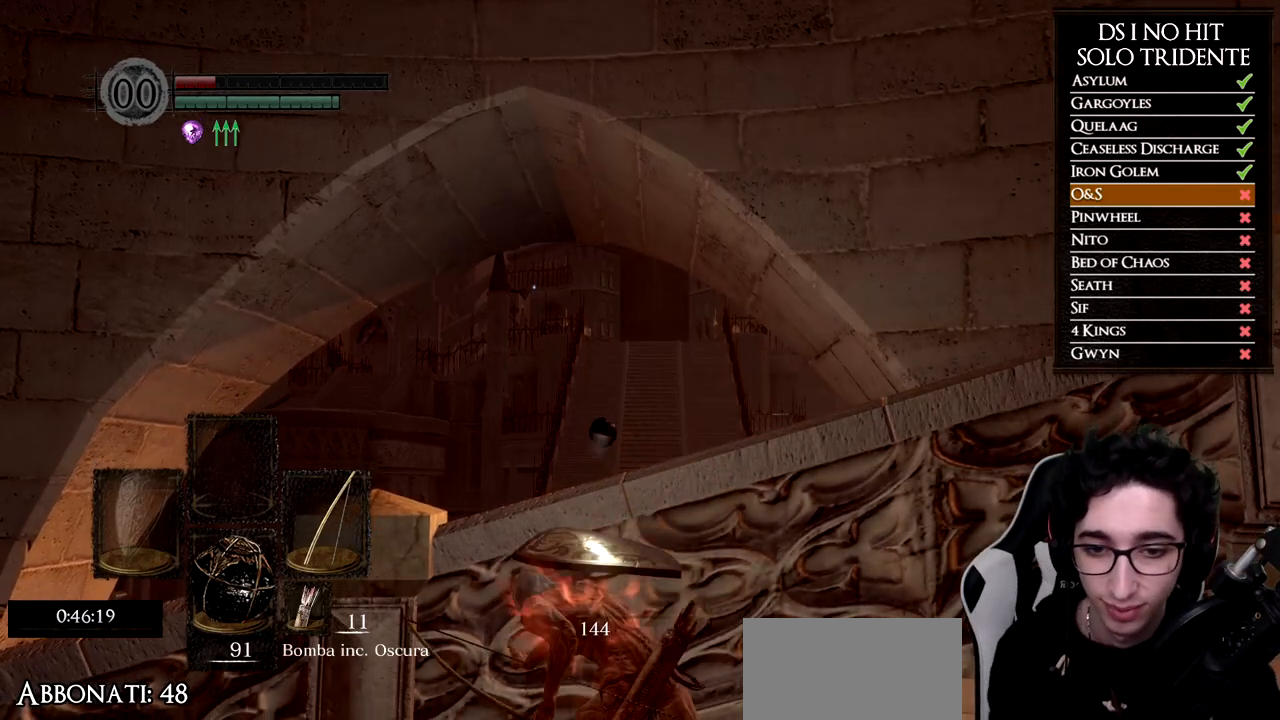
{"buttons": [], "left_stick": "right", "right_stick": "center", "button_events": []}
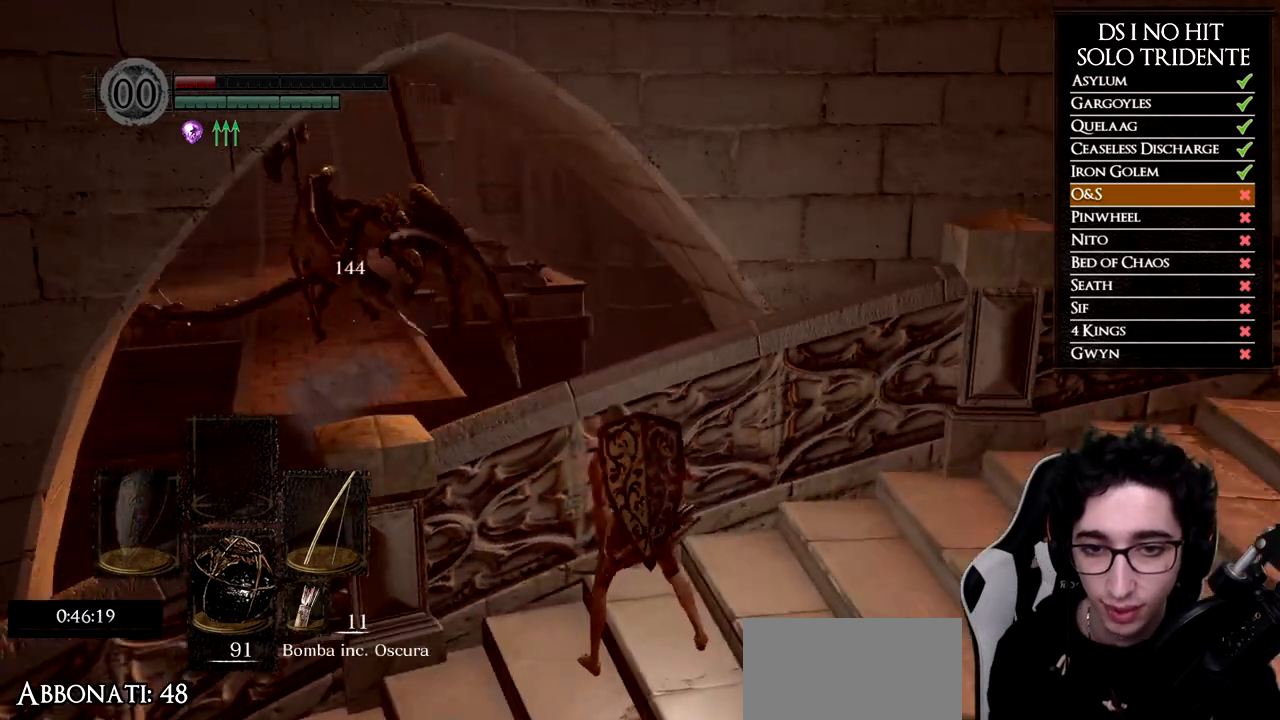
{"buttons": [], "left_stick": "center", "right_stick": "center", "button_events": []}
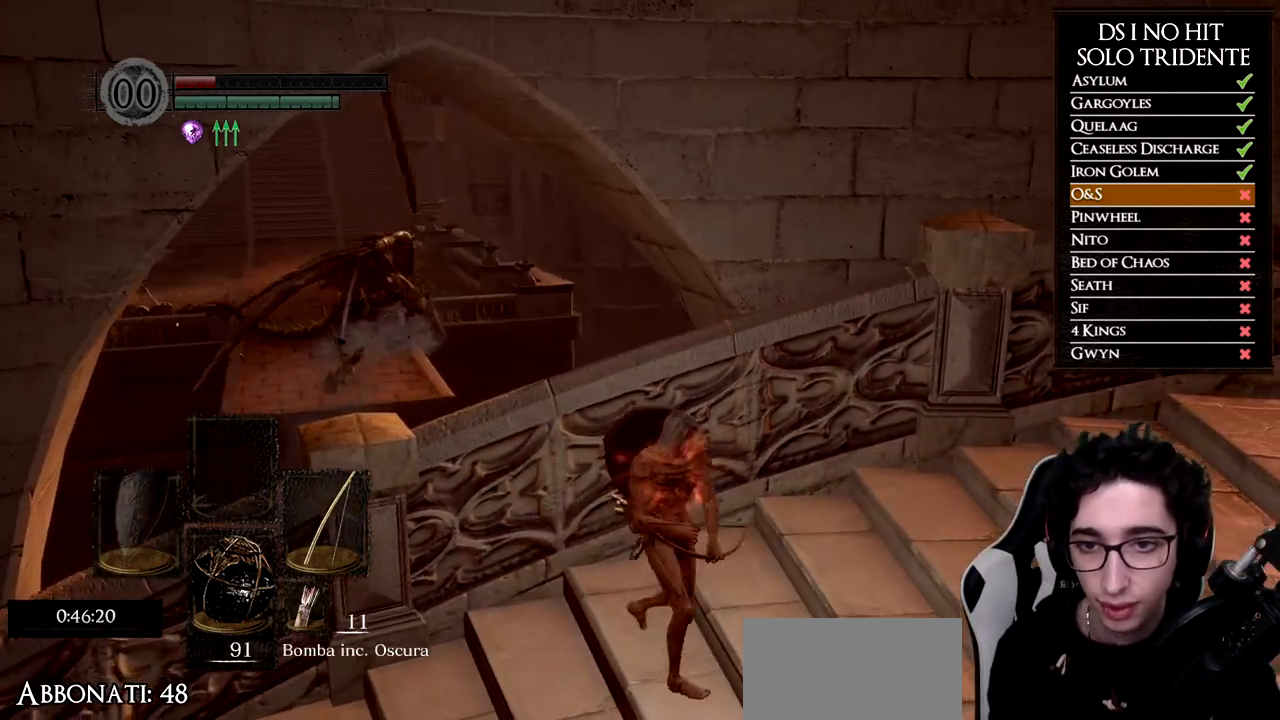
{"buttons": [], "left_stick": "center", "right_stick": "center", "button_events": []}
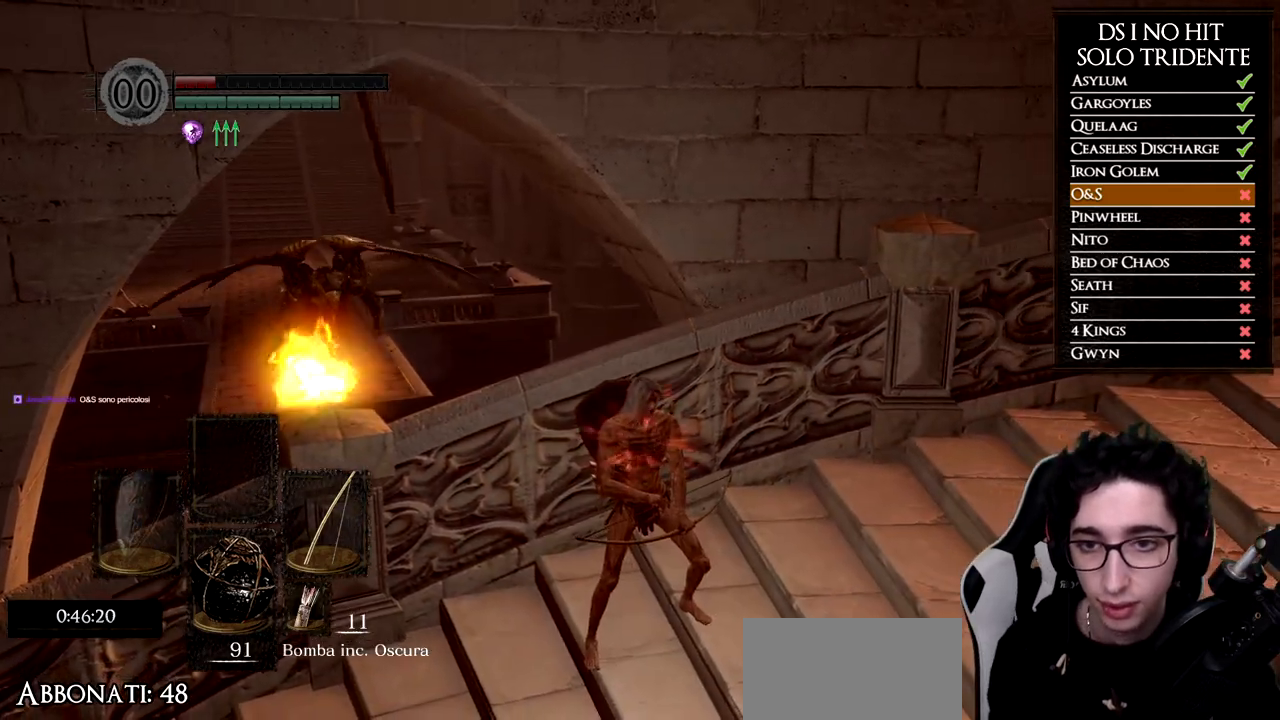
{"buttons": [], "left_stick": "down-right", "right_stick": "left", "button_events": []}
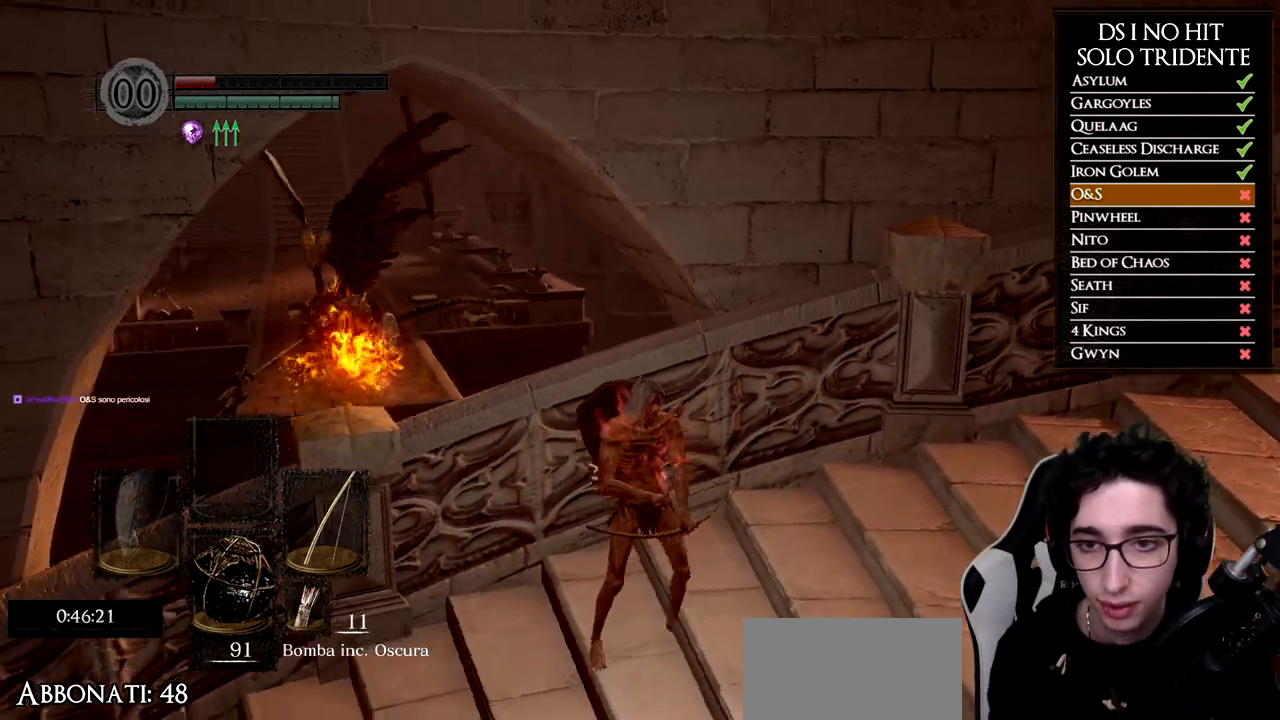
{"buttons": [], "left_stick": "down", "right_stick": "up", "button_events": []}
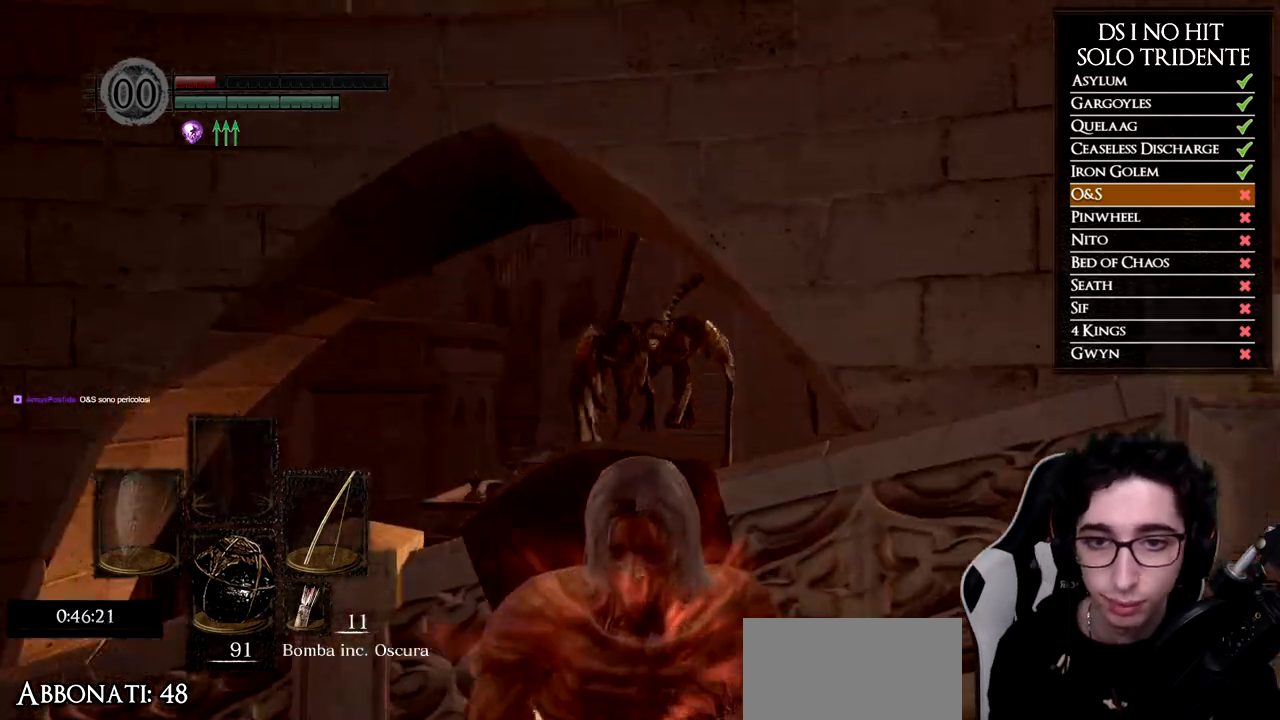
{"buttons": [], "left_stick": "down-left", "right_stick": "center", "button_events": []}
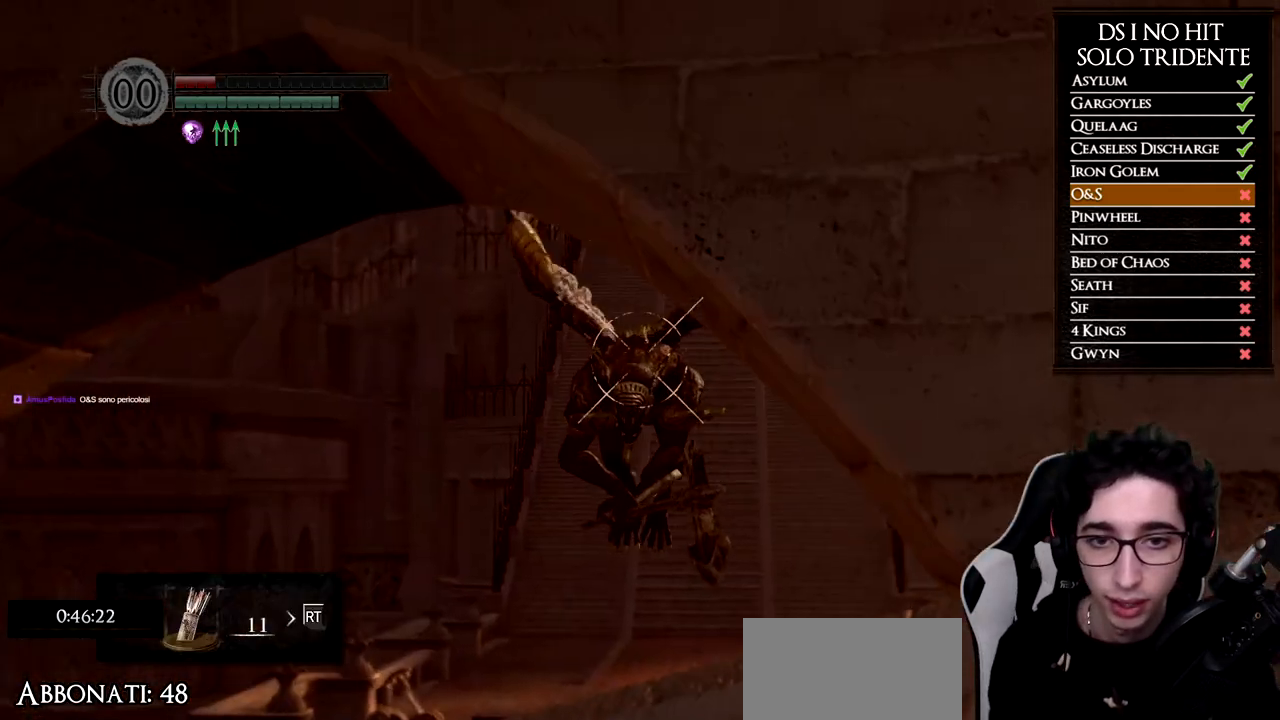
{"buttons": [], "left_stick": "down-left", "right_stick": "center", "button_events": []}
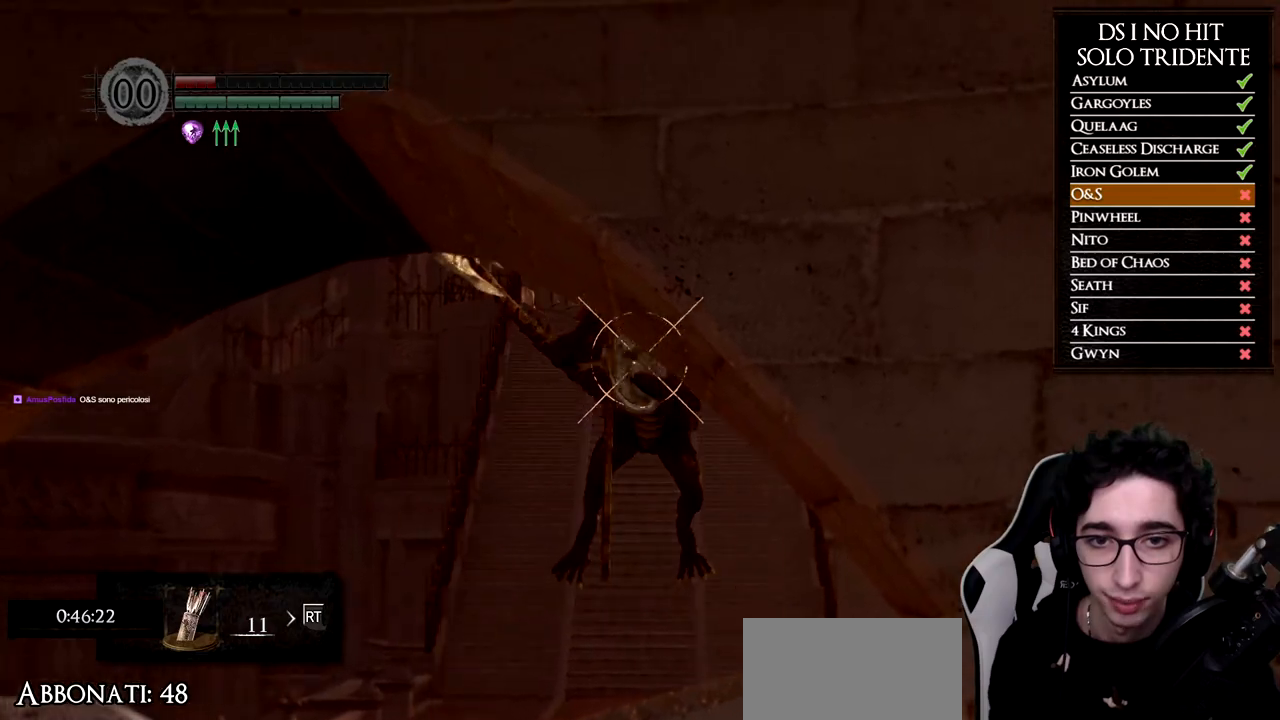
{"buttons": [], "left_stick": "center", "right_stick": "center", "button_events": []}
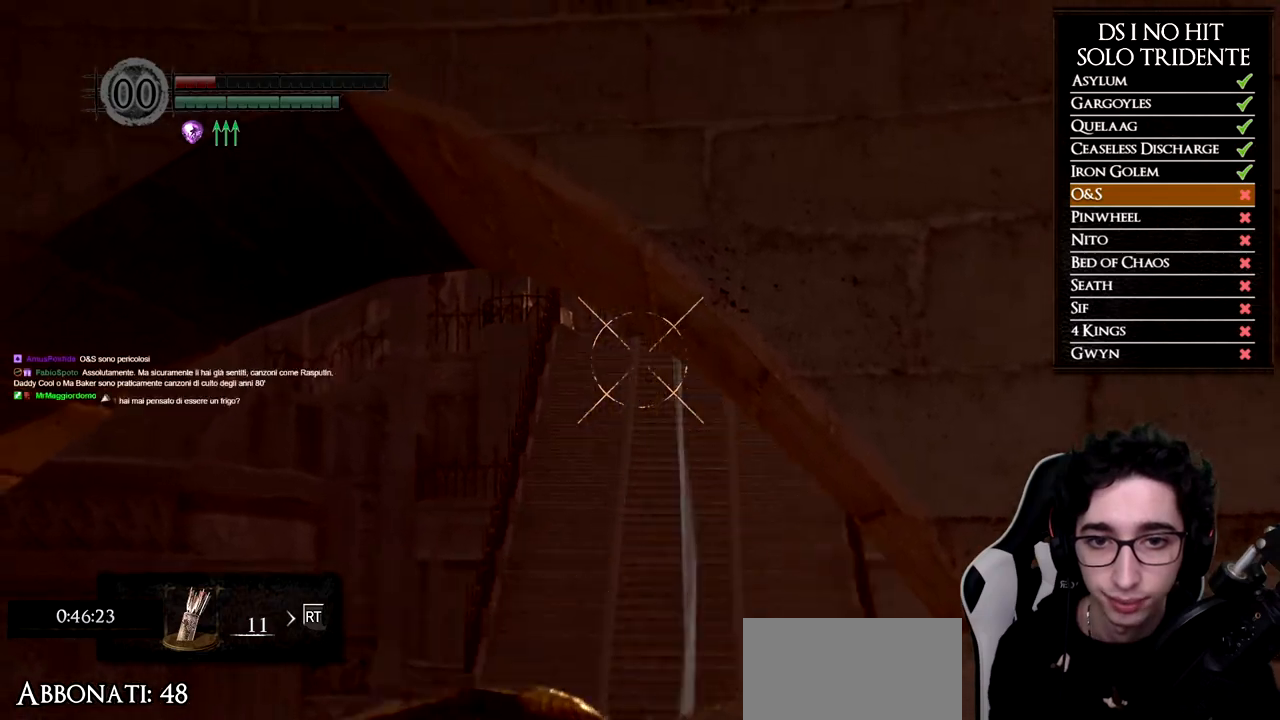
{"buttons": [], "left_stick": "center", "right_stick": "center", "button_events": [[100, "X", "down"], [216, "X", "up"]]}
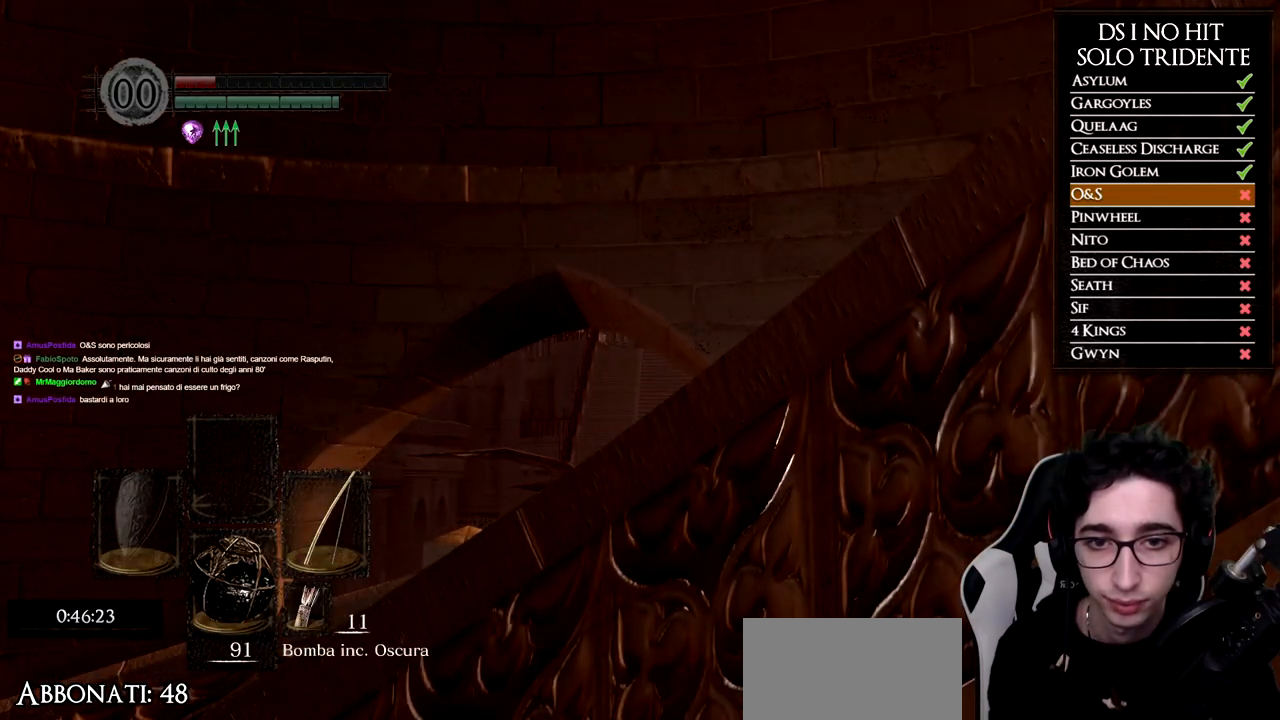
{"buttons": [], "left_stick": "center", "right_stick": "center", "button_events": []}
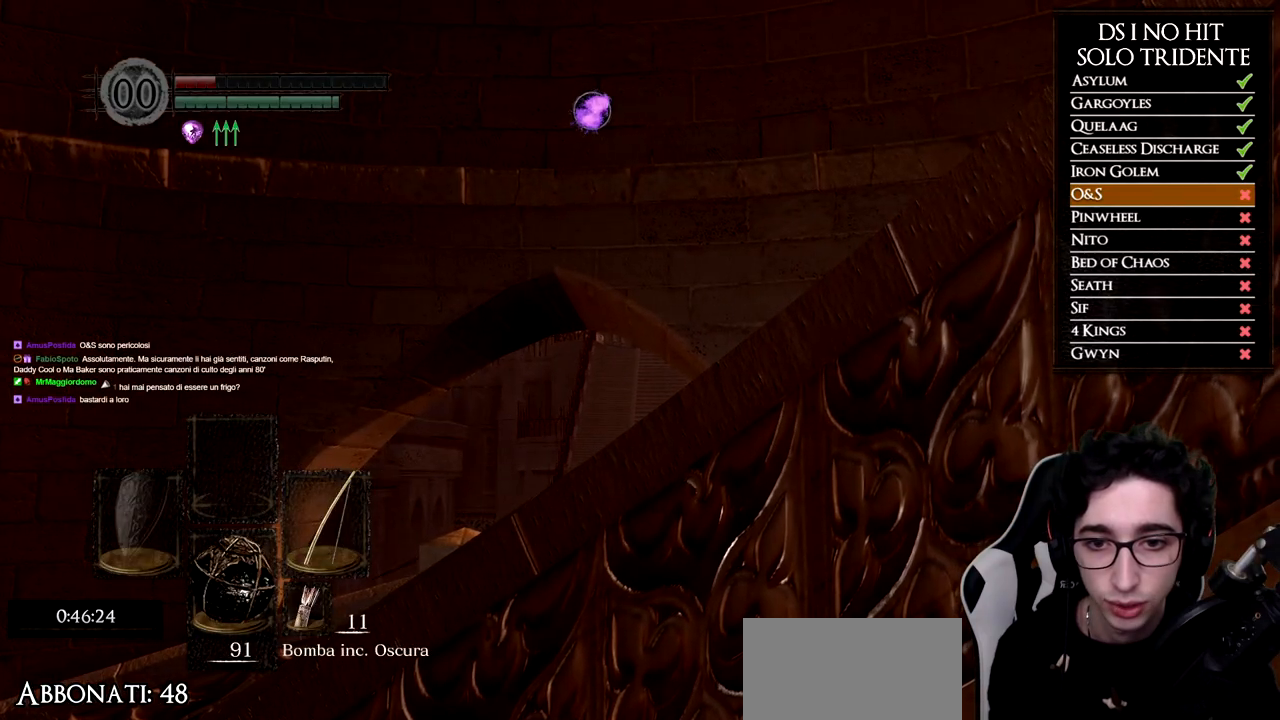
{"buttons": [], "left_stick": "center", "right_stick": "down", "button_events": []}
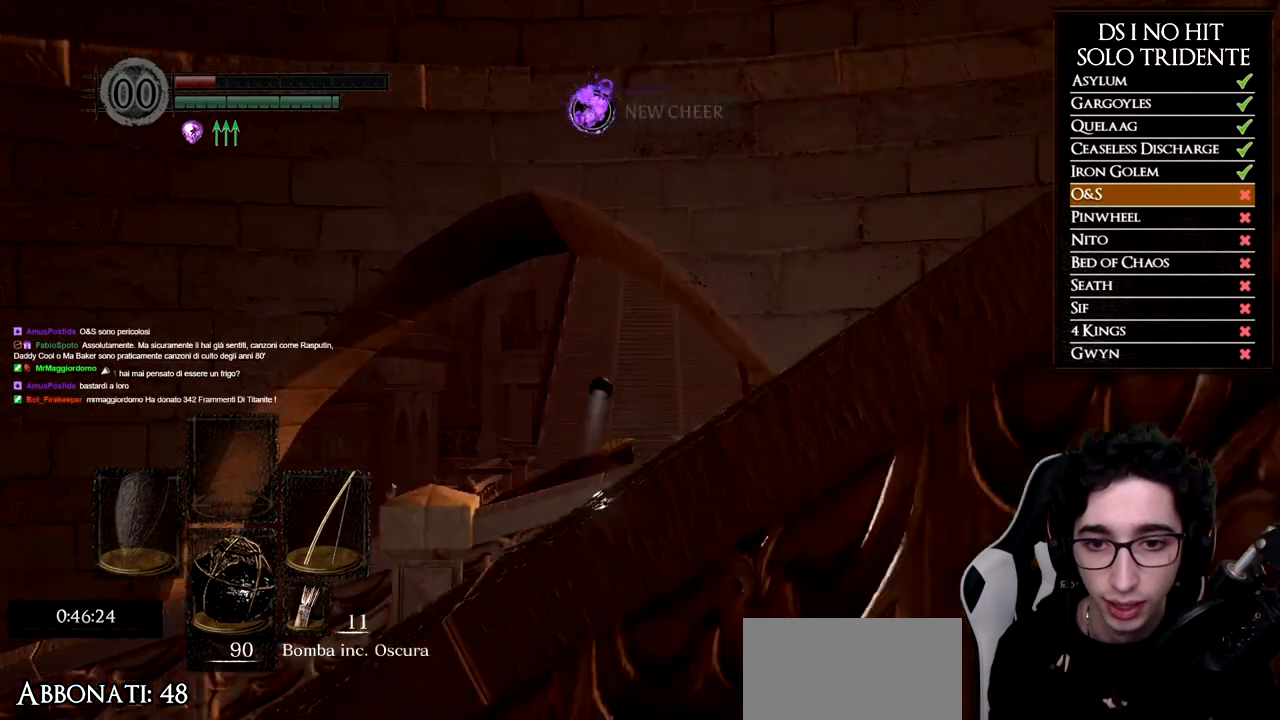
{"buttons": [], "left_stick": "up", "right_stick": "center", "button_events": []}
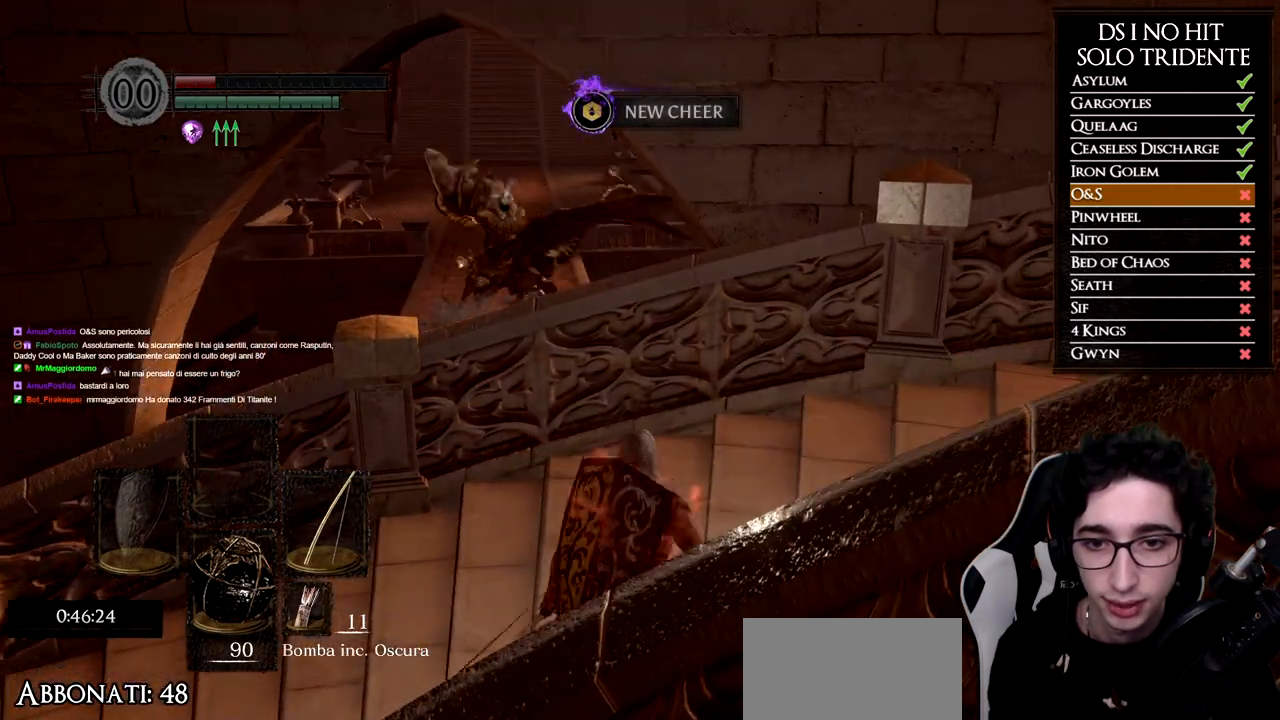
{"buttons": [], "left_stick": "up-right", "right_stick": "center", "button_events": []}
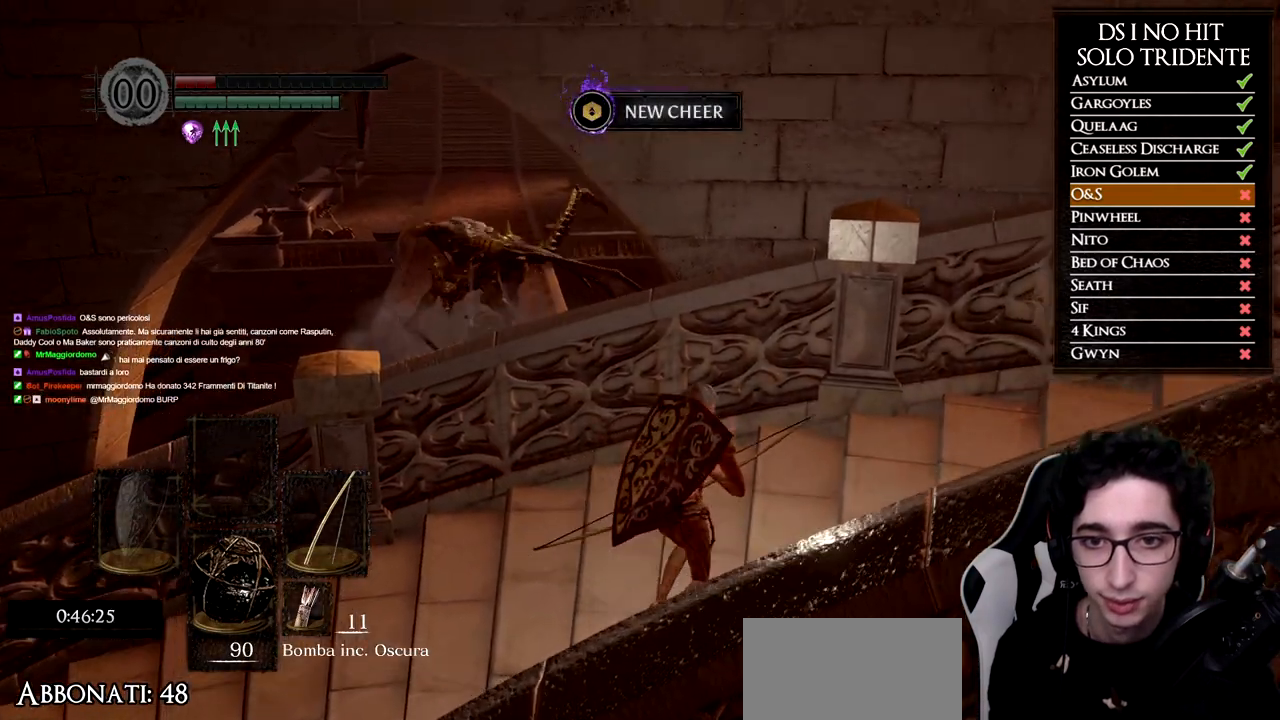
{"buttons": [], "left_stick": "right", "right_stick": "center", "button_events": []}
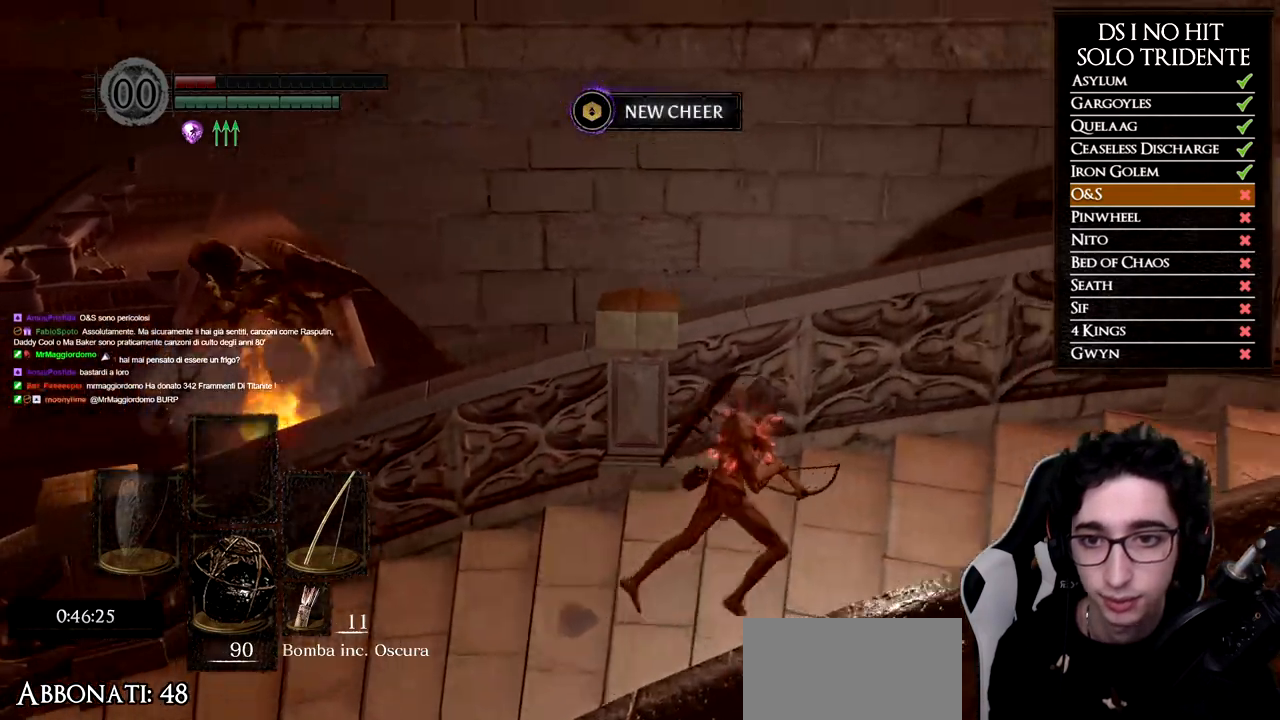
{"buttons": [], "left_stick": "down-left", "right_stick": "center", "button_events": []}
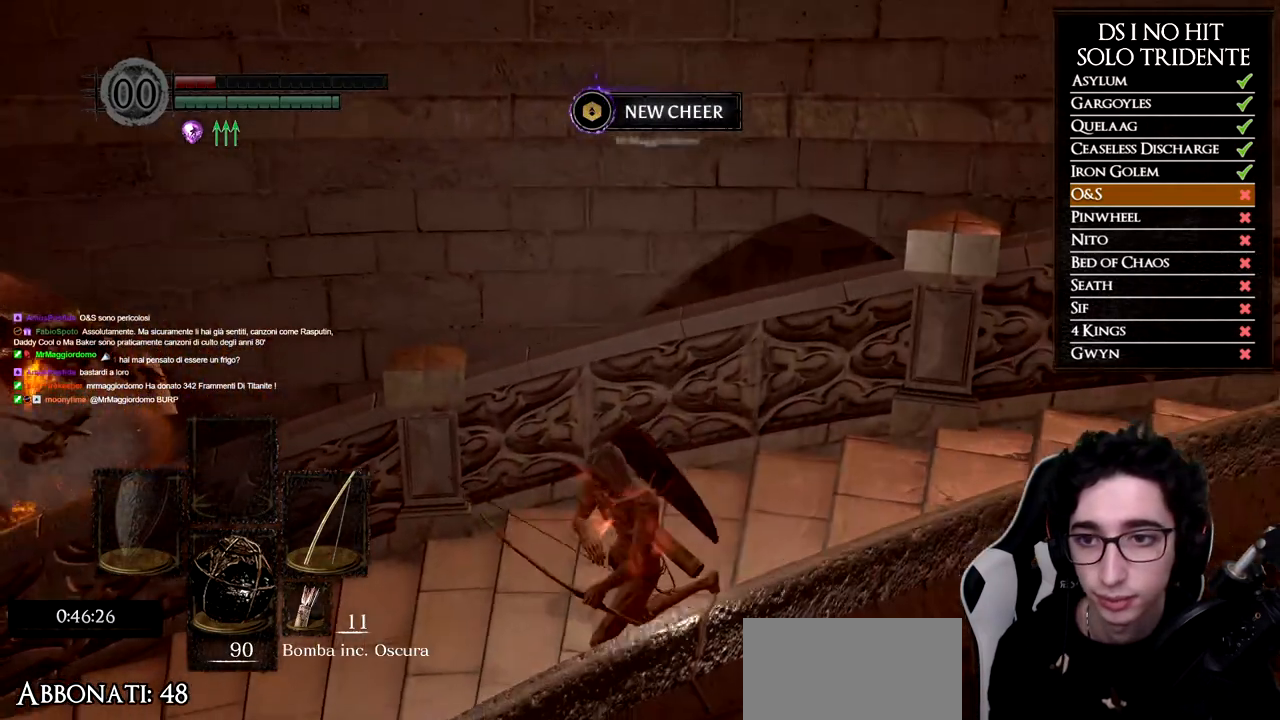
{"buttons": [], "left_stick": "left", "right_stick": "up-left", "button_events": []}
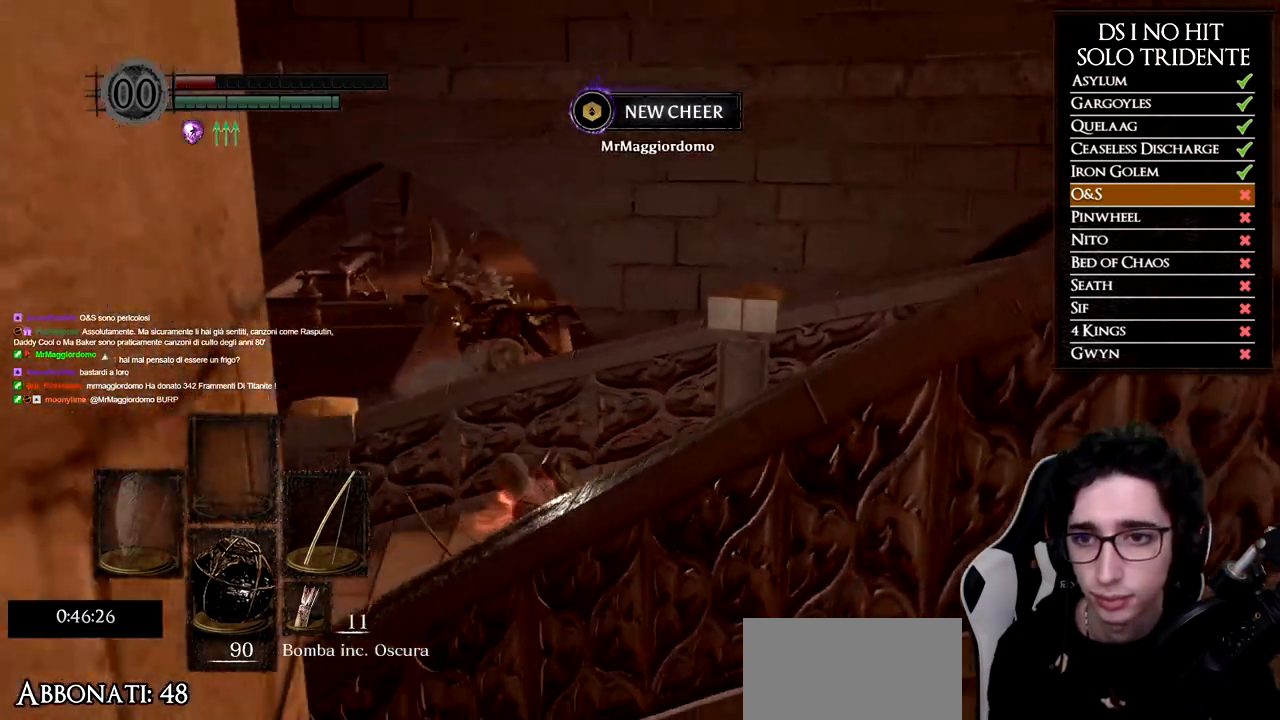
{"buttons": [], "left_stick": "center", "right_stick": "up-right", "button_events": []}
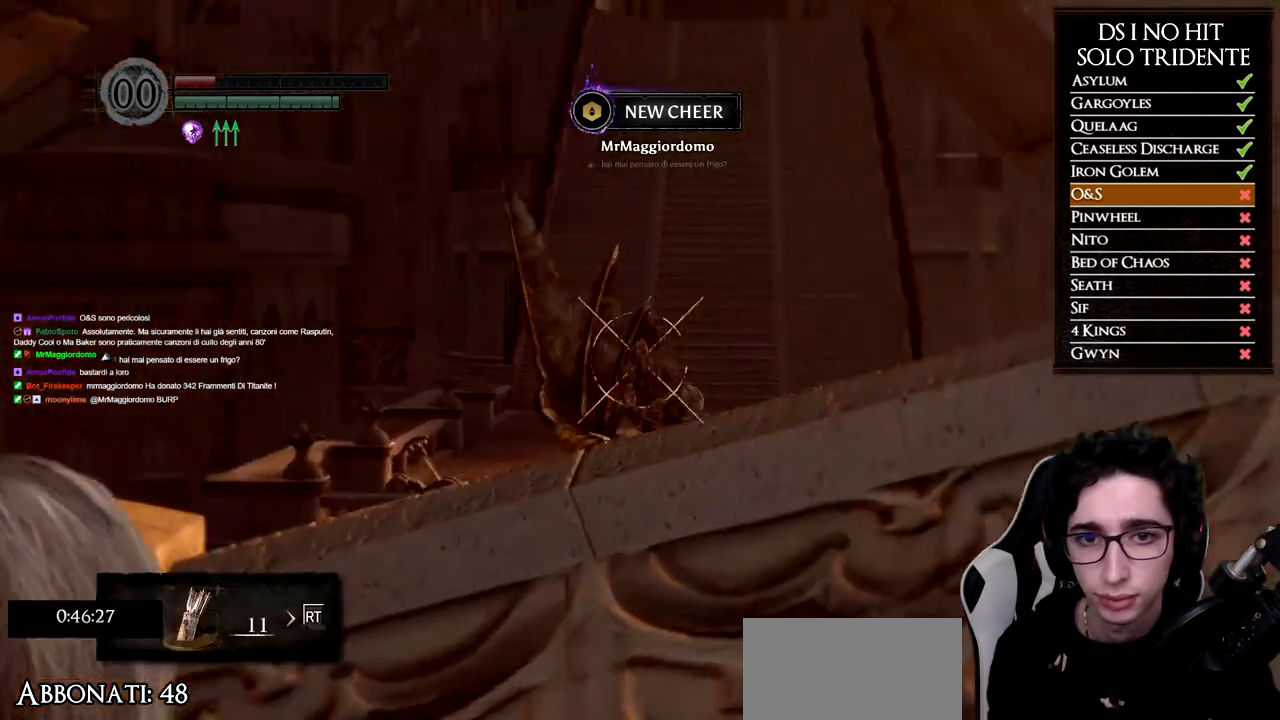
{"buttons": [], "left_stick": "center", "right_stick": "center", "button_events": [[334, "X", "down"], [417, "X", "up"]]}
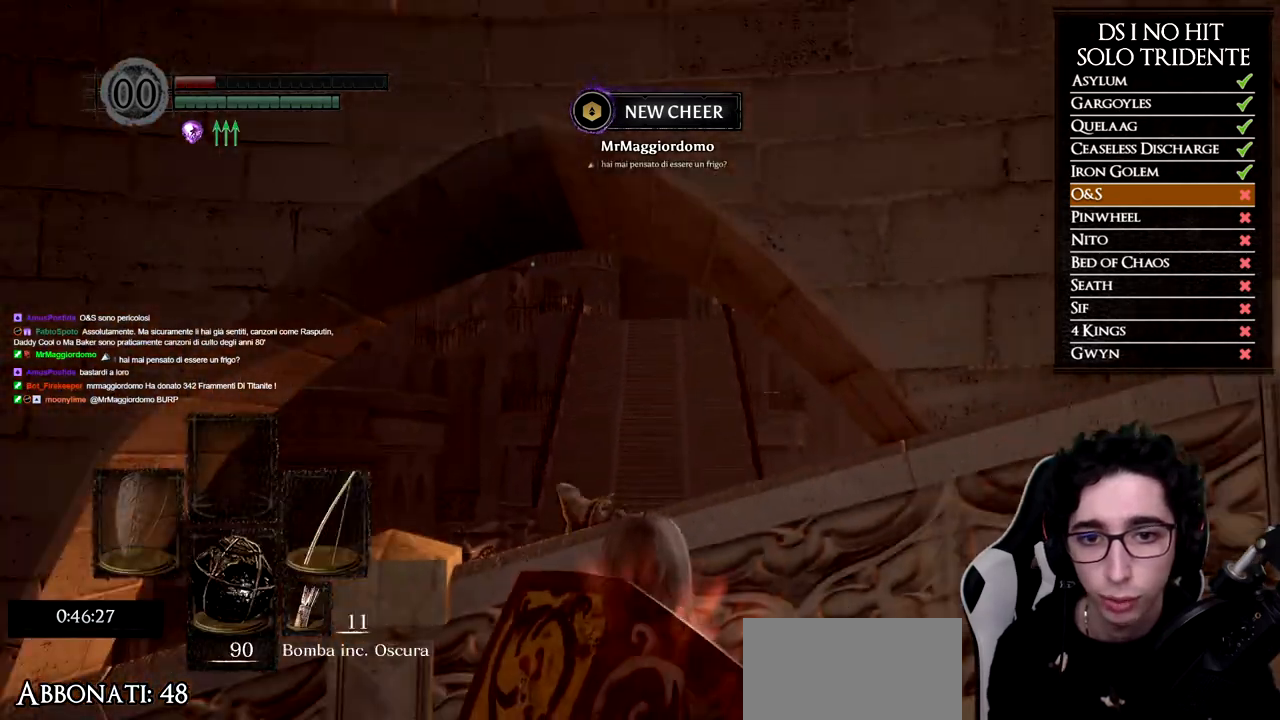
{"buttons": [], "left_stick": "center", "right_stick": "up", "button_events": []}
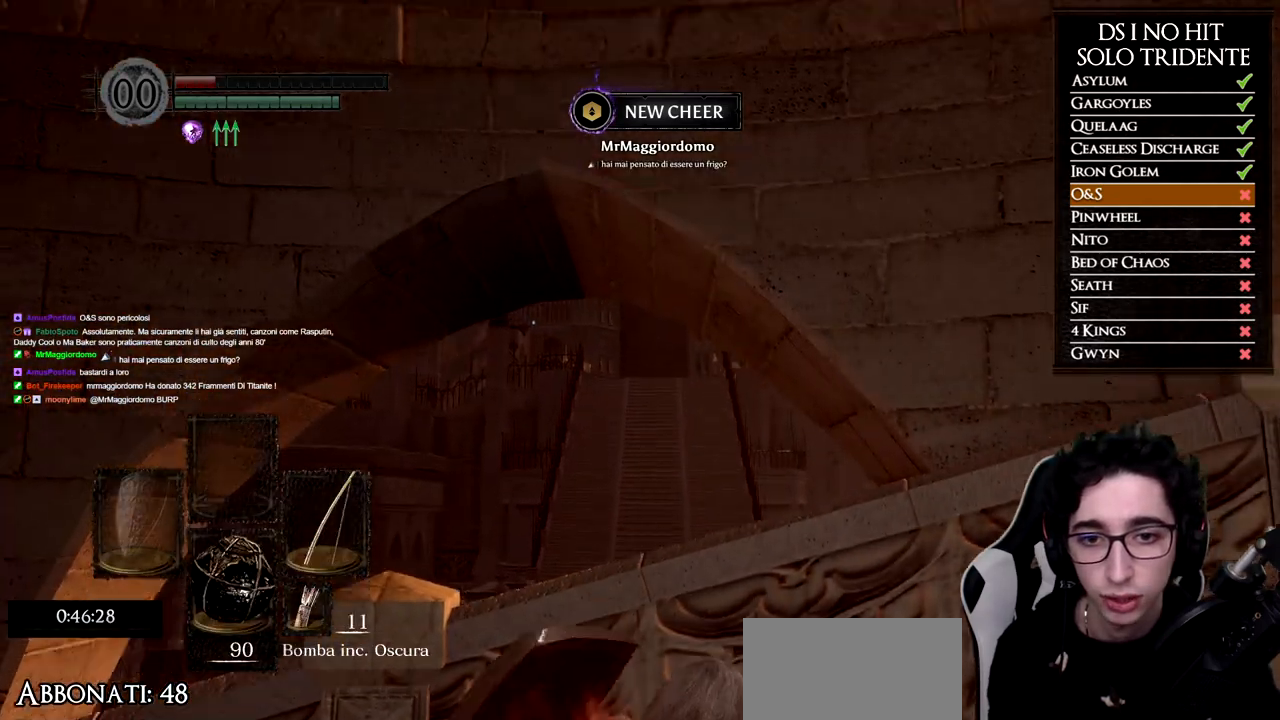
{"buttons": [], "left_stick": "center", "right_stick": "center", "button_events": []}
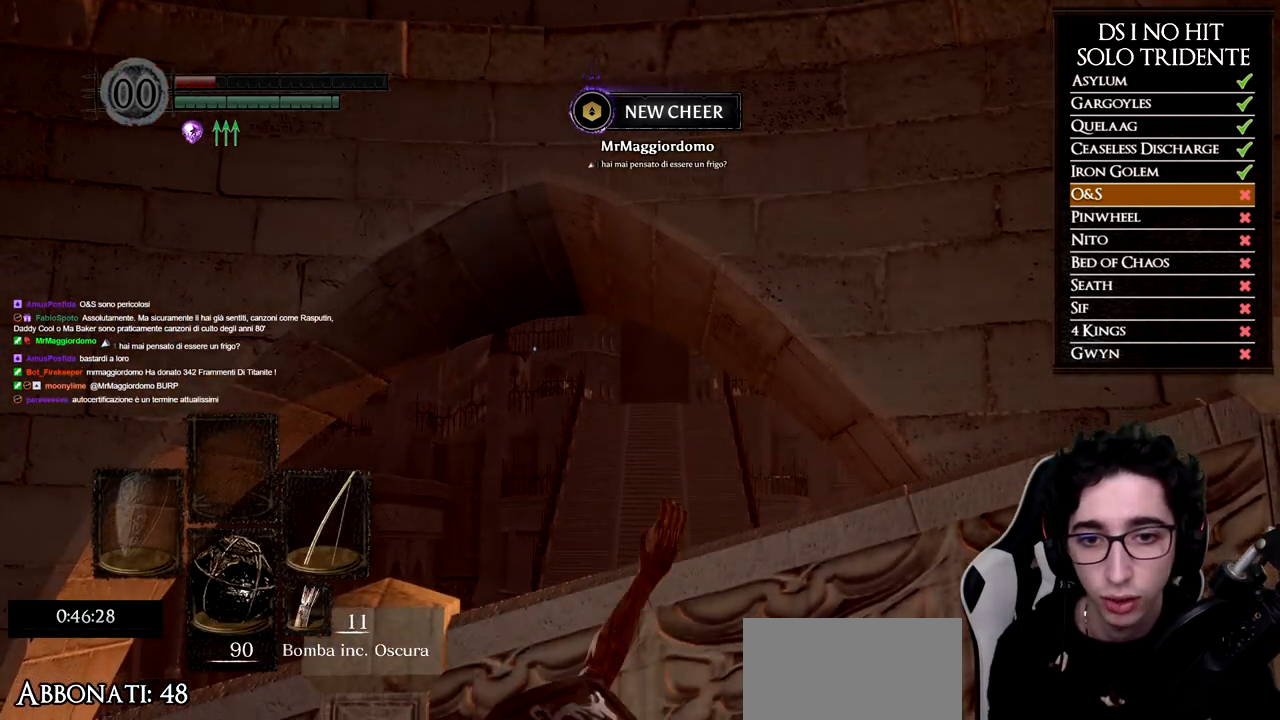
{"buttons": [], "left_stick": "center", "right_stick": "center", "button_events": []}
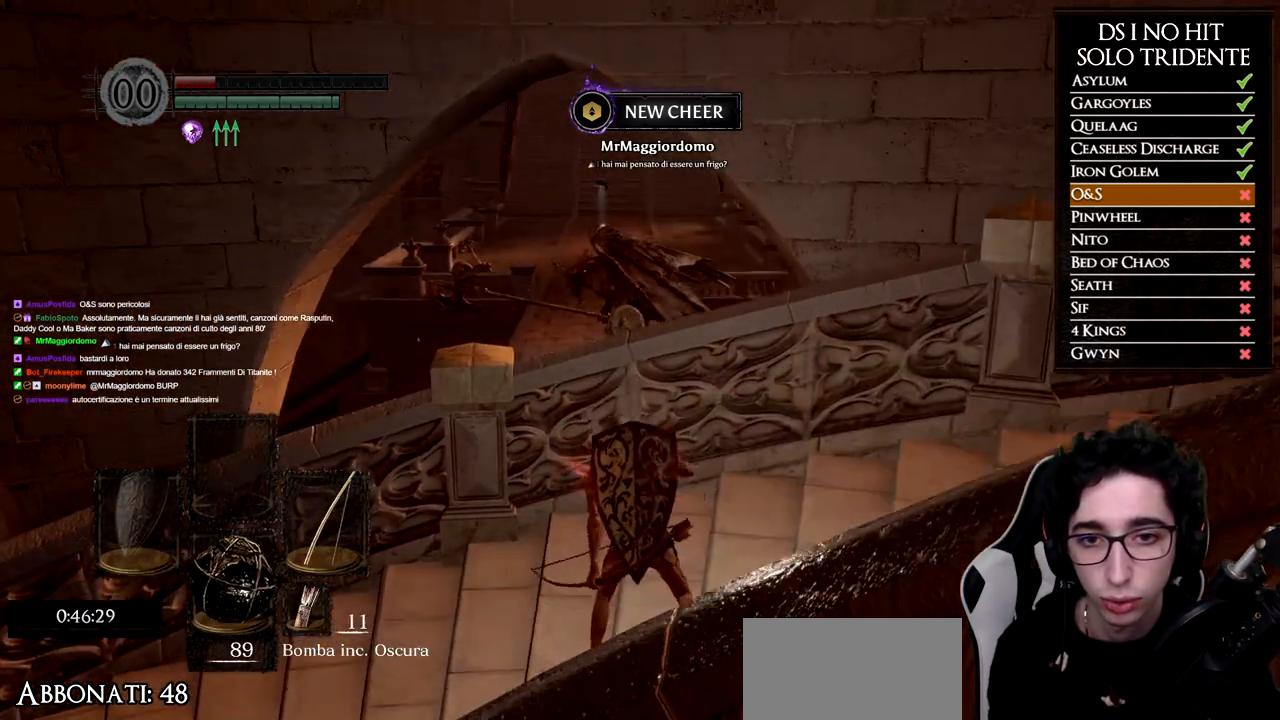
{"buttons": [], "left_stick": "center", "right_stick": "center", "button_events": []}
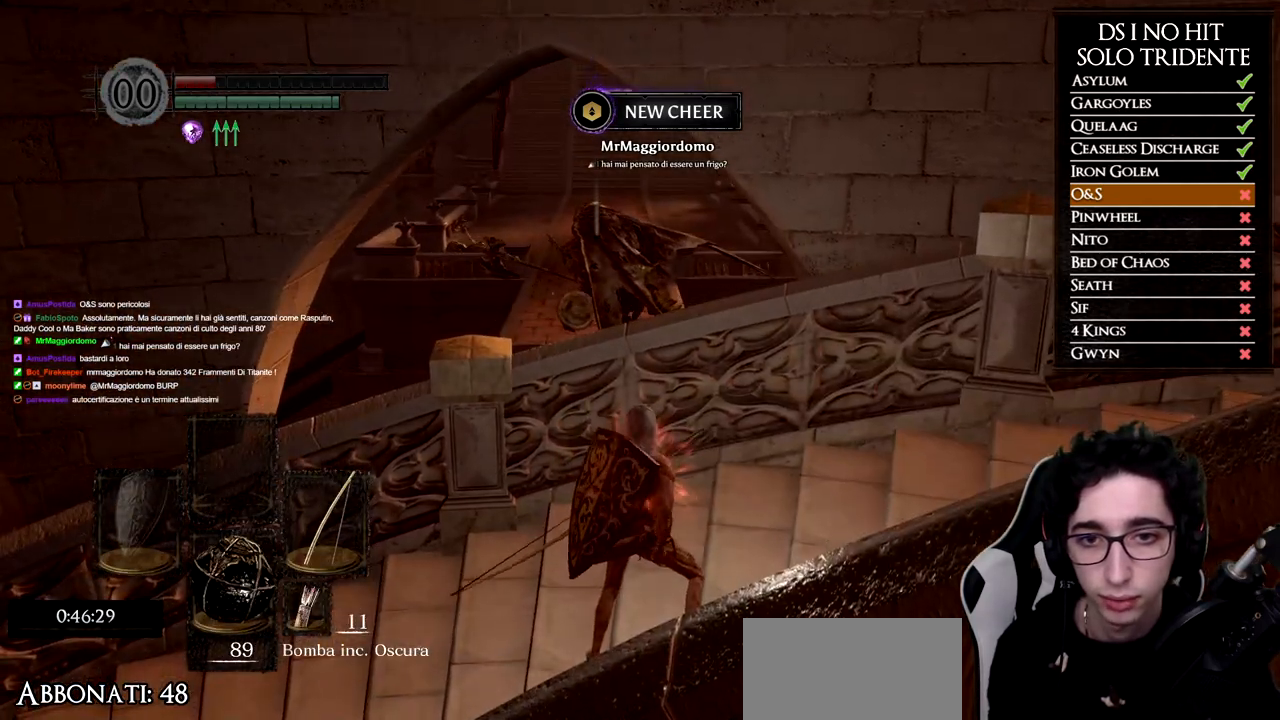
{"buttons": [], "left_stick": "down-right", "right_stick": "center", "button_events": []}
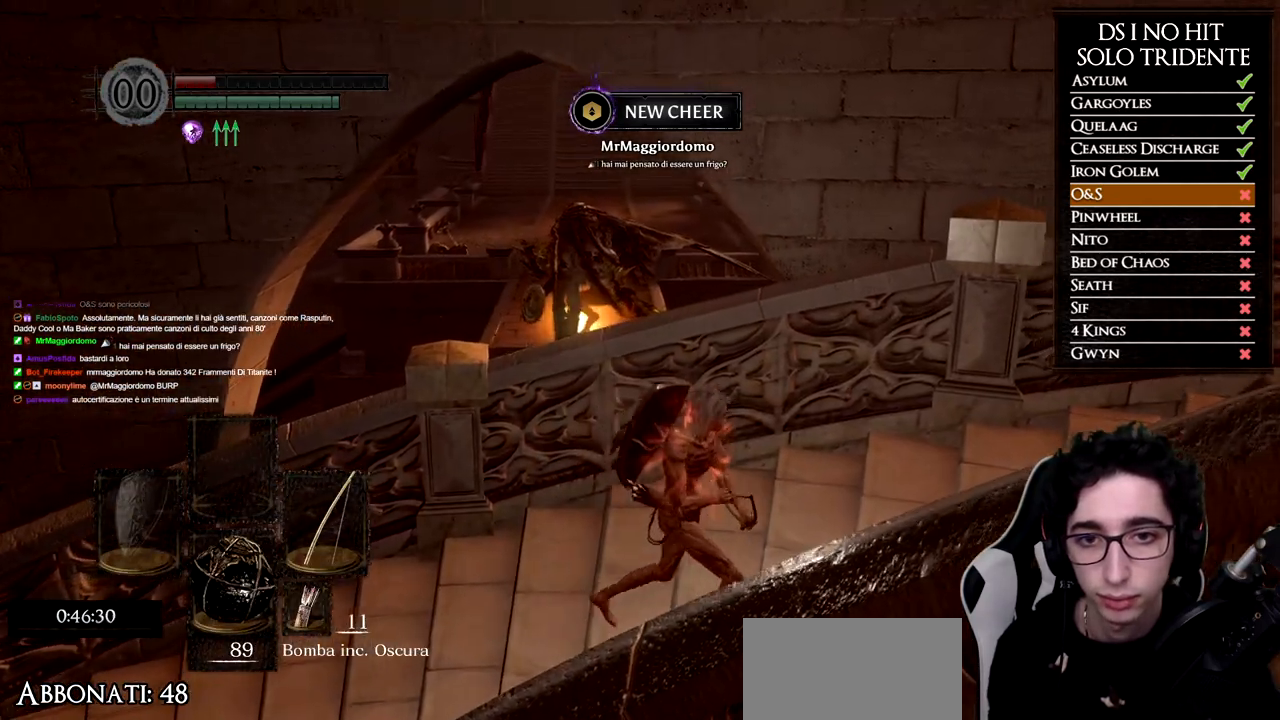
{"buttons": [], "left_stick": "right", "right_stick": "center", "button_events": []}
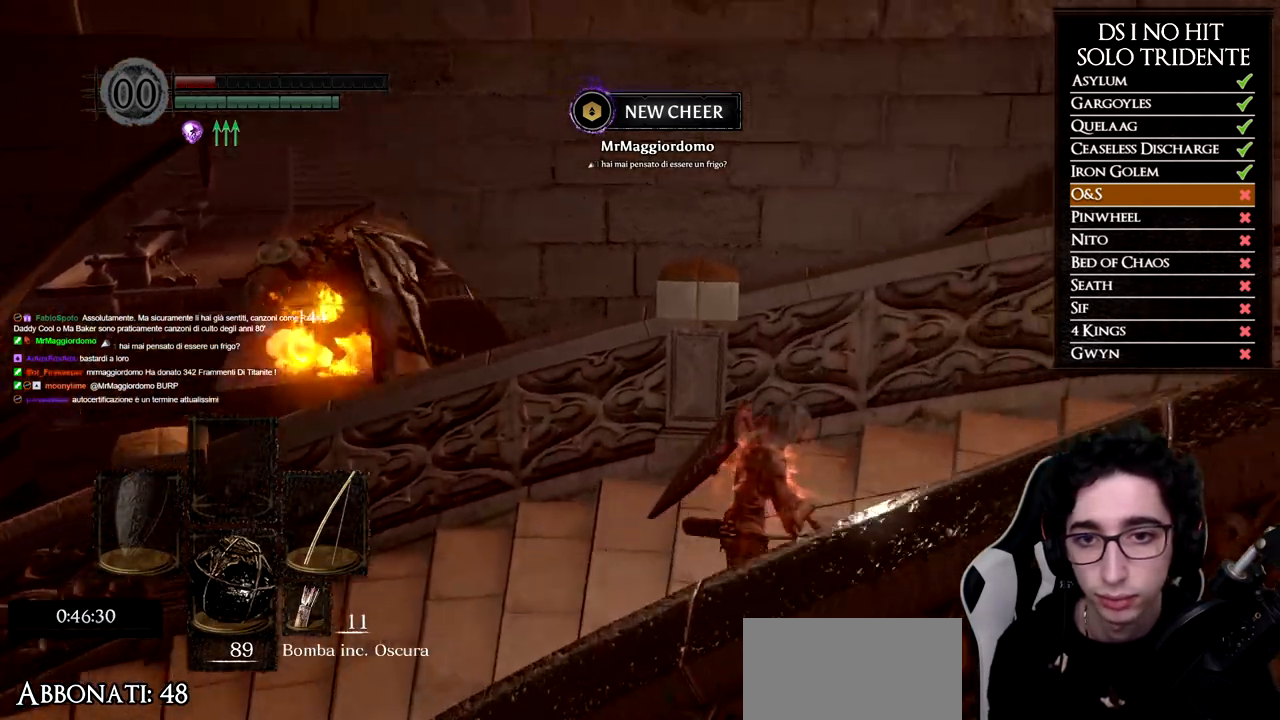
{"buttons": [], "left_stick": "up-right", "right_stick": "right", "button_events": []}
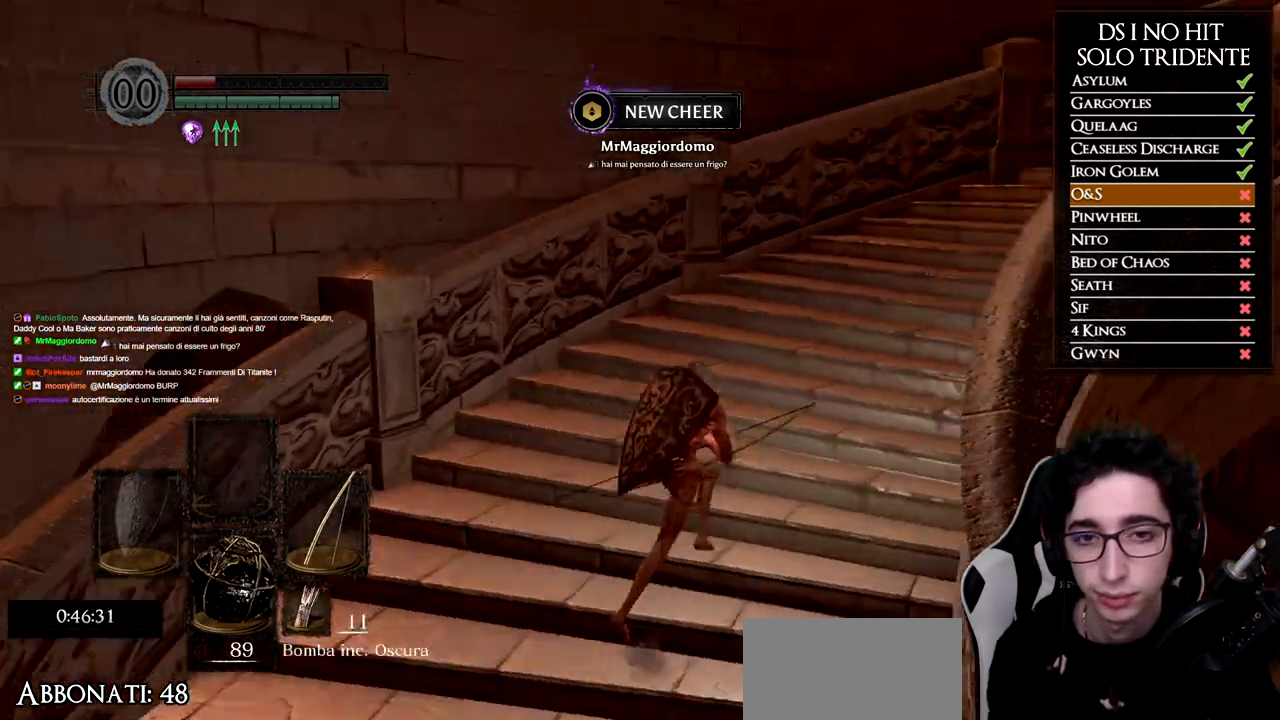
{"buttons": ["B"], "left_stick": "up-right", "right_stick": "center", "button_events": [[167, "B", "down"]]}
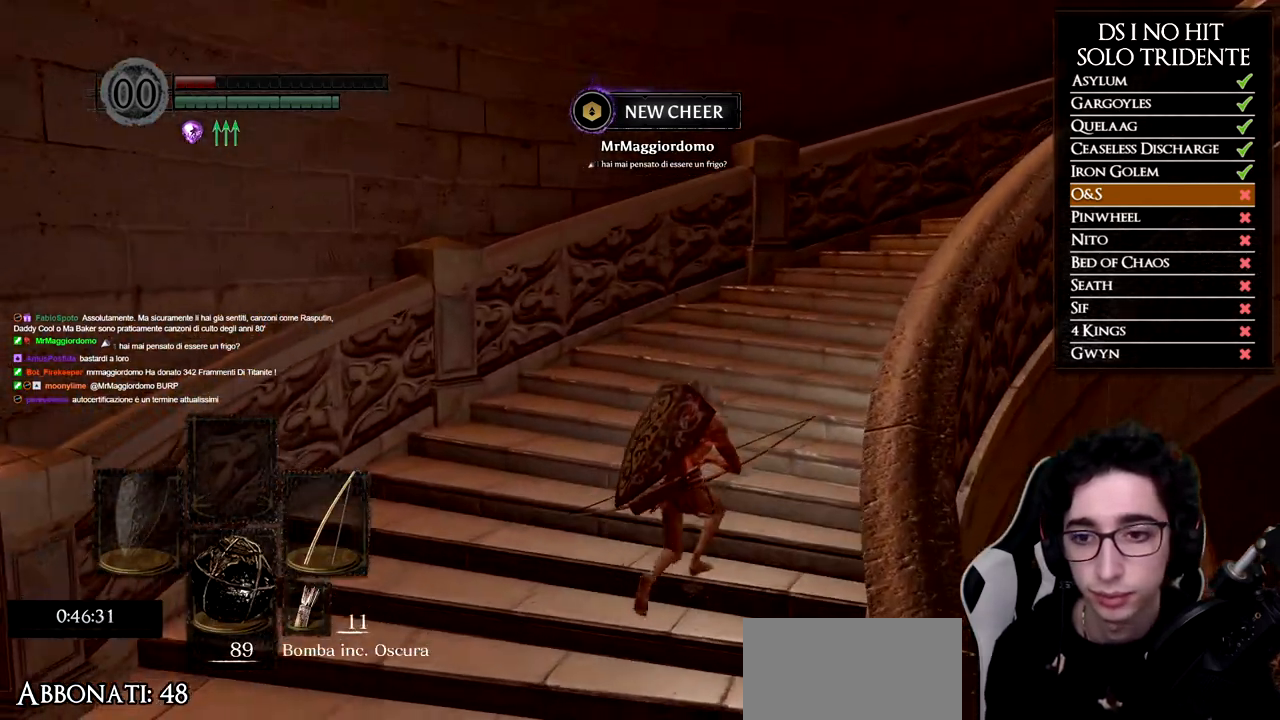
{"buttons": ["B"], "left_stick": "up-right", "right_stick": "center", "button_events": [[33, "DPAD_RIGHT", "down"], [150, "DPAD_RIGHT", "up"]]}
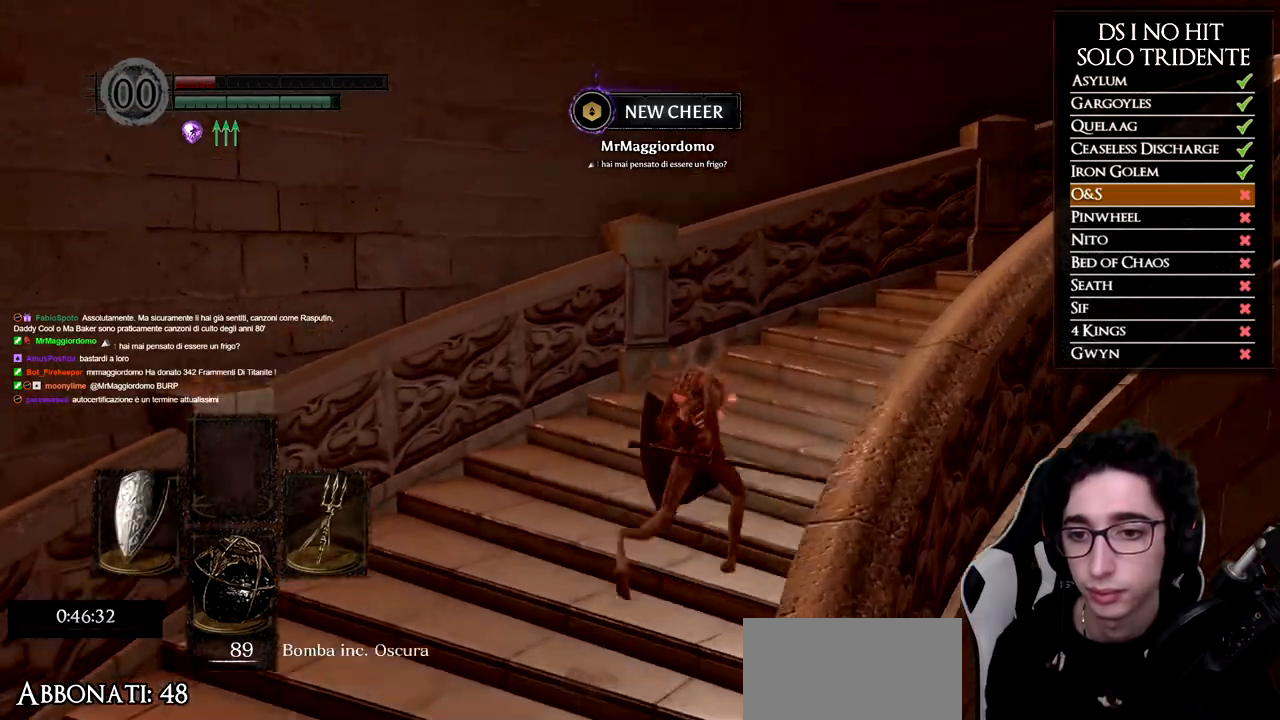
{"buttons": ["B"], "left_stick": "up-right", "right_stick": "center", "button_events": [[184, "Y", "down"], [334, "Y", "up"]]}
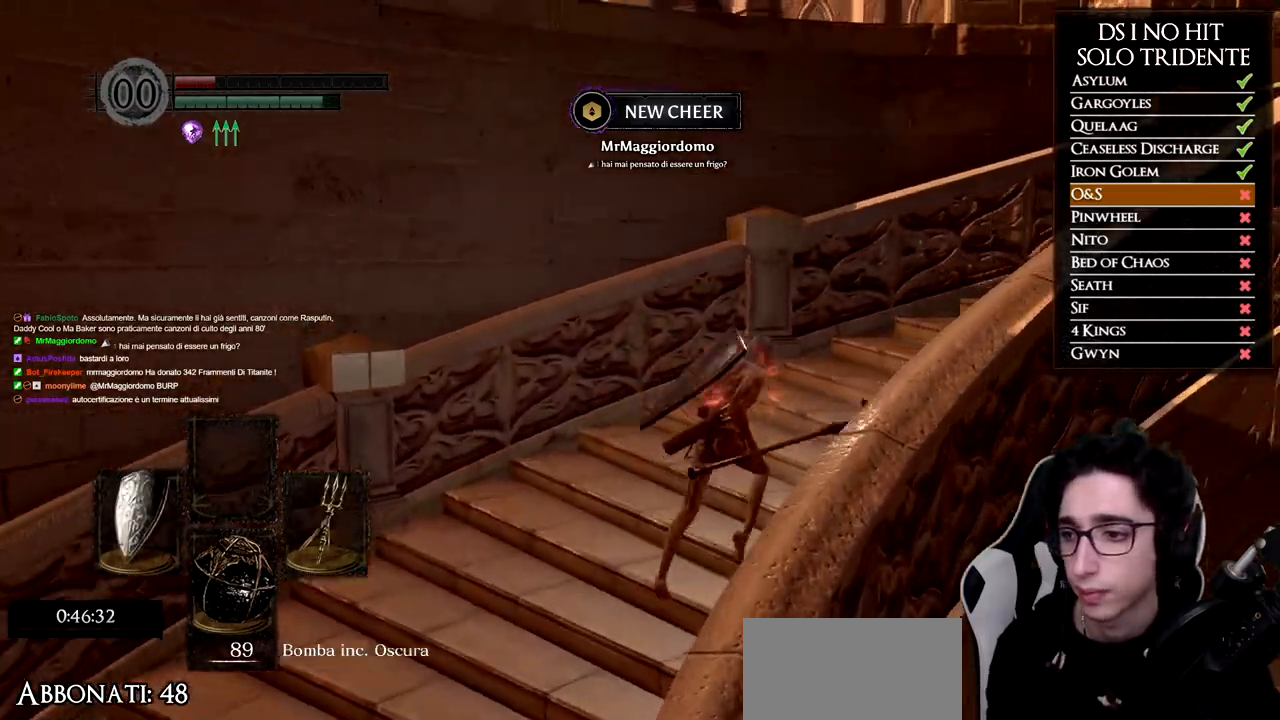
{"buttons": ["B"], "left_stick": "up-right", "right_stick": "center", "button_events": []}